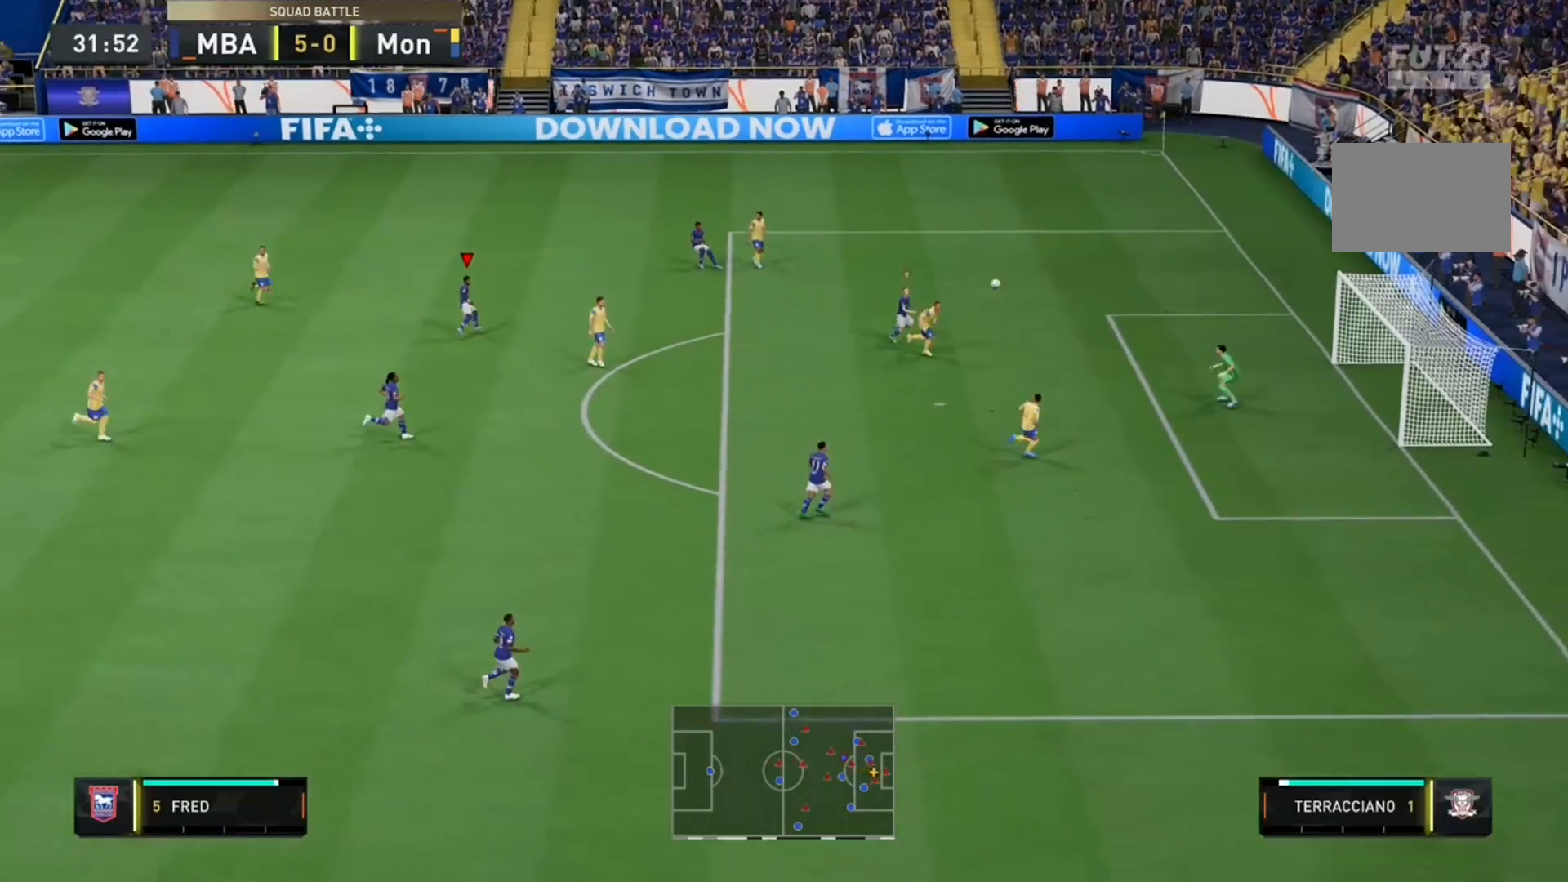
Gameplay with a controller (Xbox layout); each line is a JSON object with the inputs held at the frame after it. "events" lists button and stick changes between this image and that frame as [ms after this image, input, new state], when the widget could be followed in between. Not read: L3 R3.
{"buttons": ["L2", "R2"], "left_stick": "right", "right_stick": "center", "events": []}
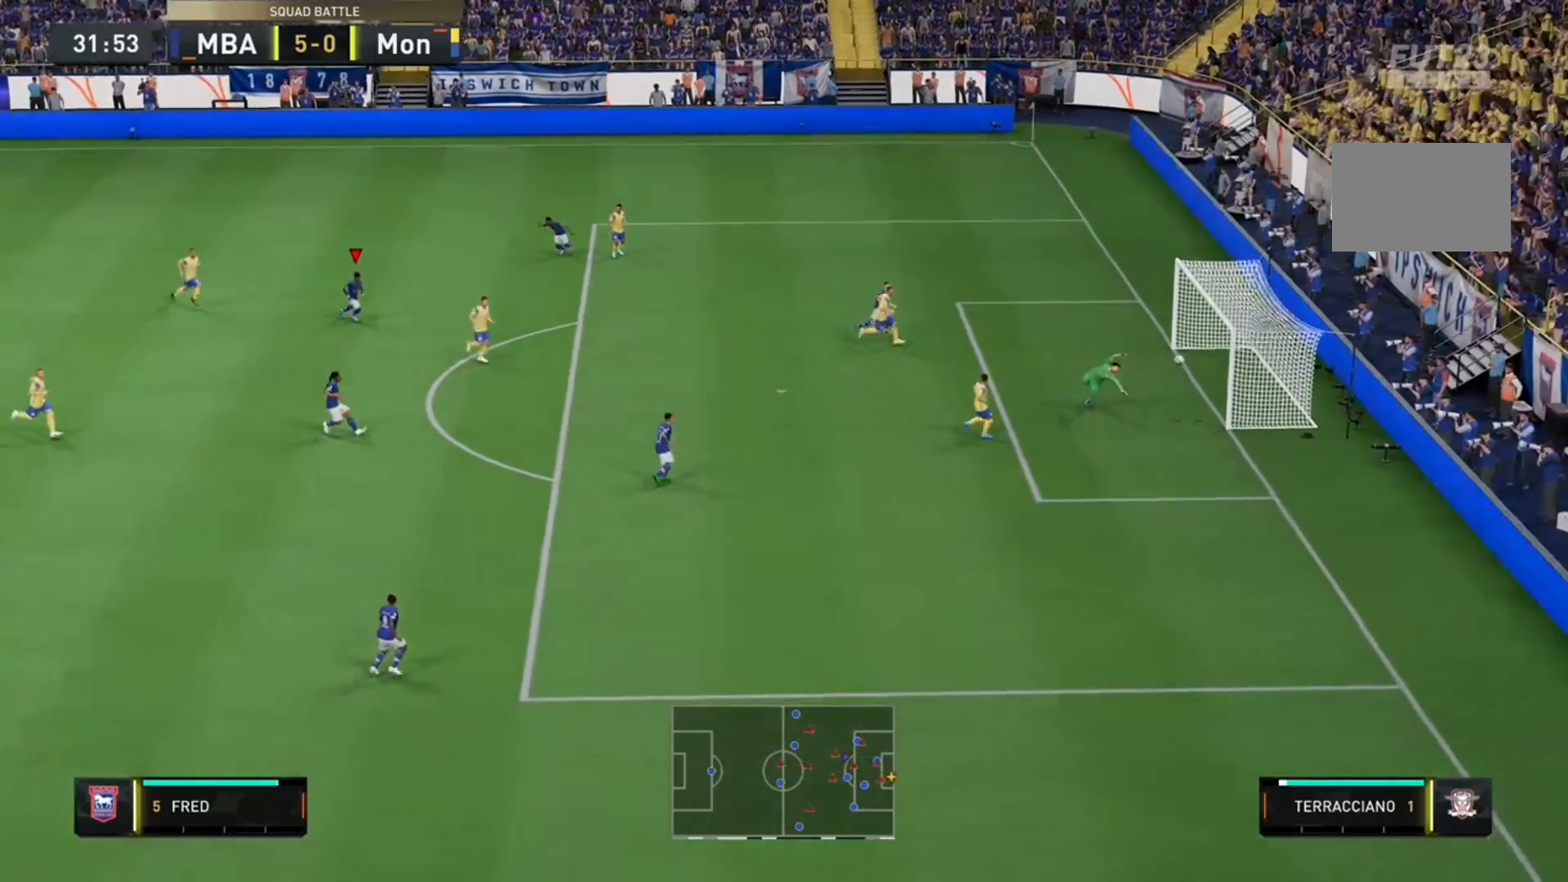
{"buttons": ["L2", "R2"], "left_stick": "right", "right_stick": "center", "events": []}
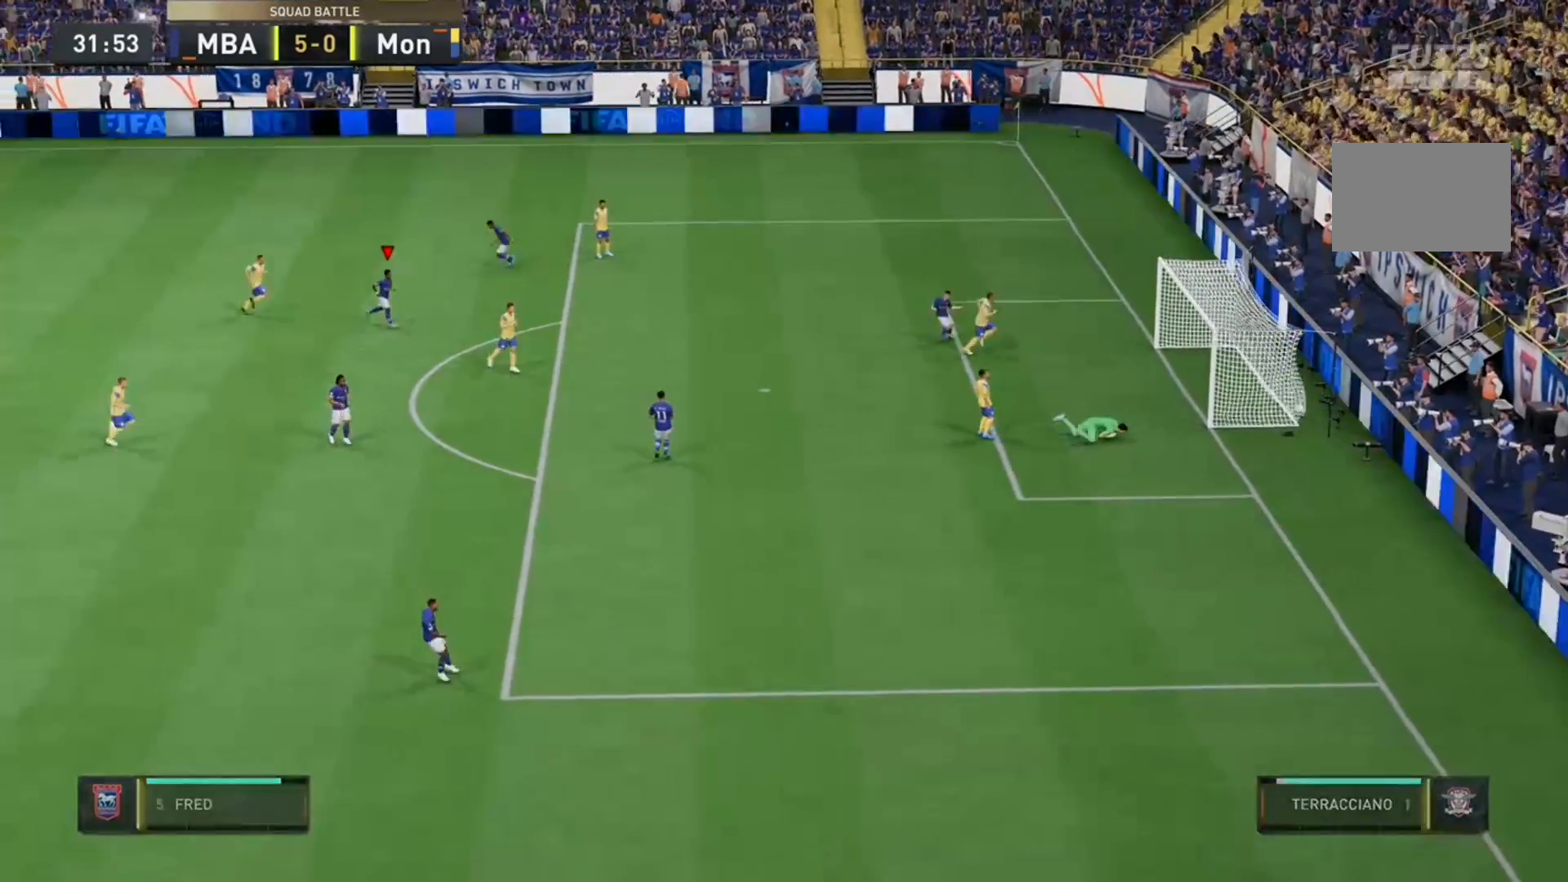
{"buttons": [], "left_stick": "center", "right_stick": "center", "events": [[33, "left_stick", "down-right"], [167, "L2", "up"], [233, "R2", "up"], [300, "left_stick", "center"]]}
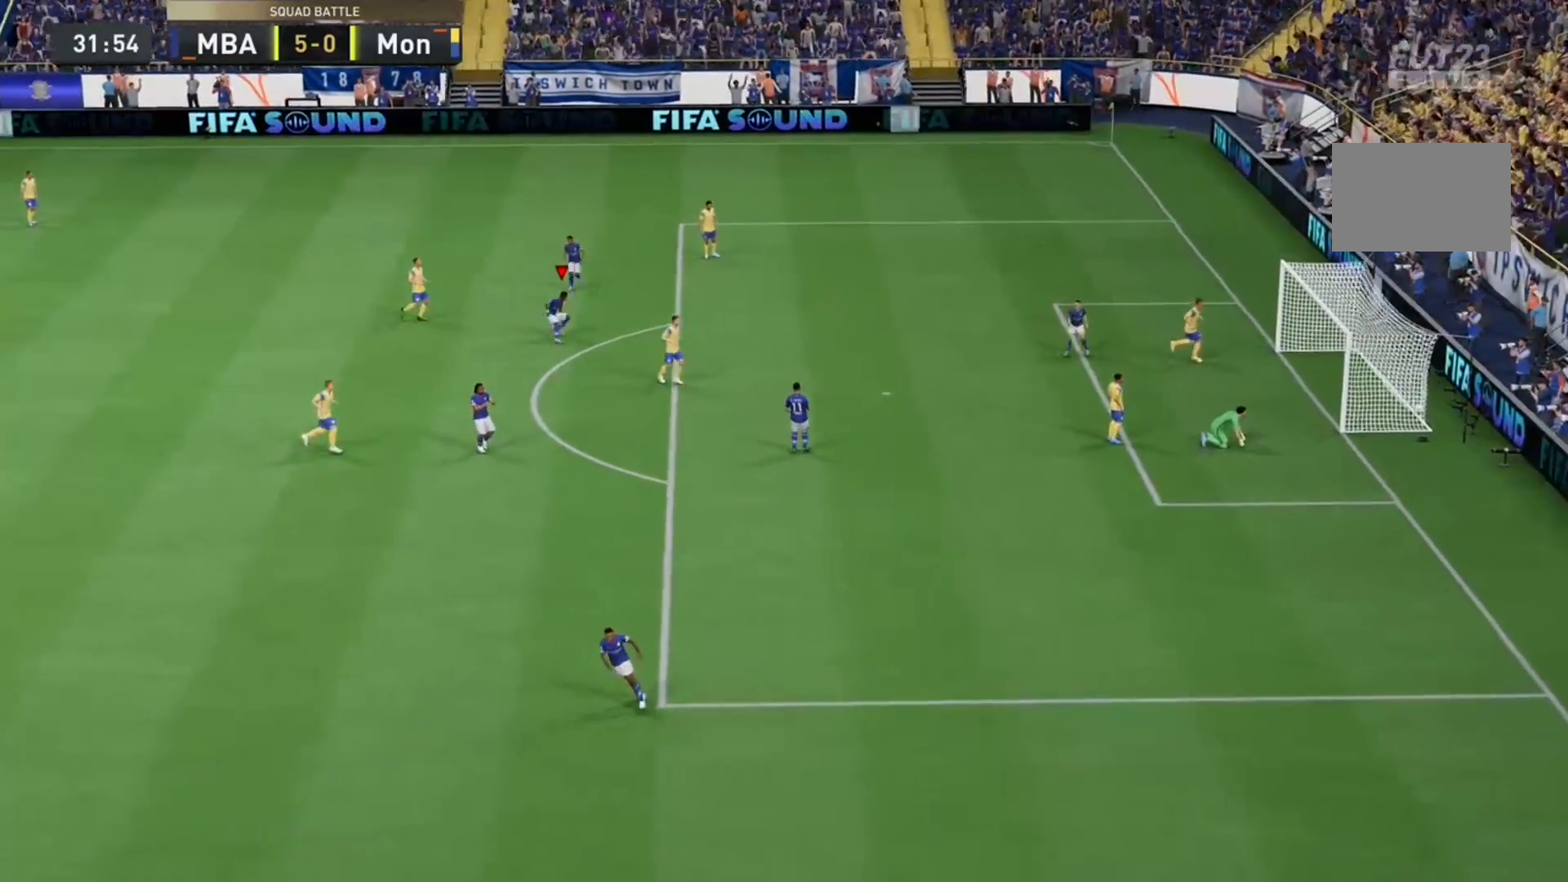
{"buttons": [], "left_stick": "center", "right_stick": "center", "events": []}
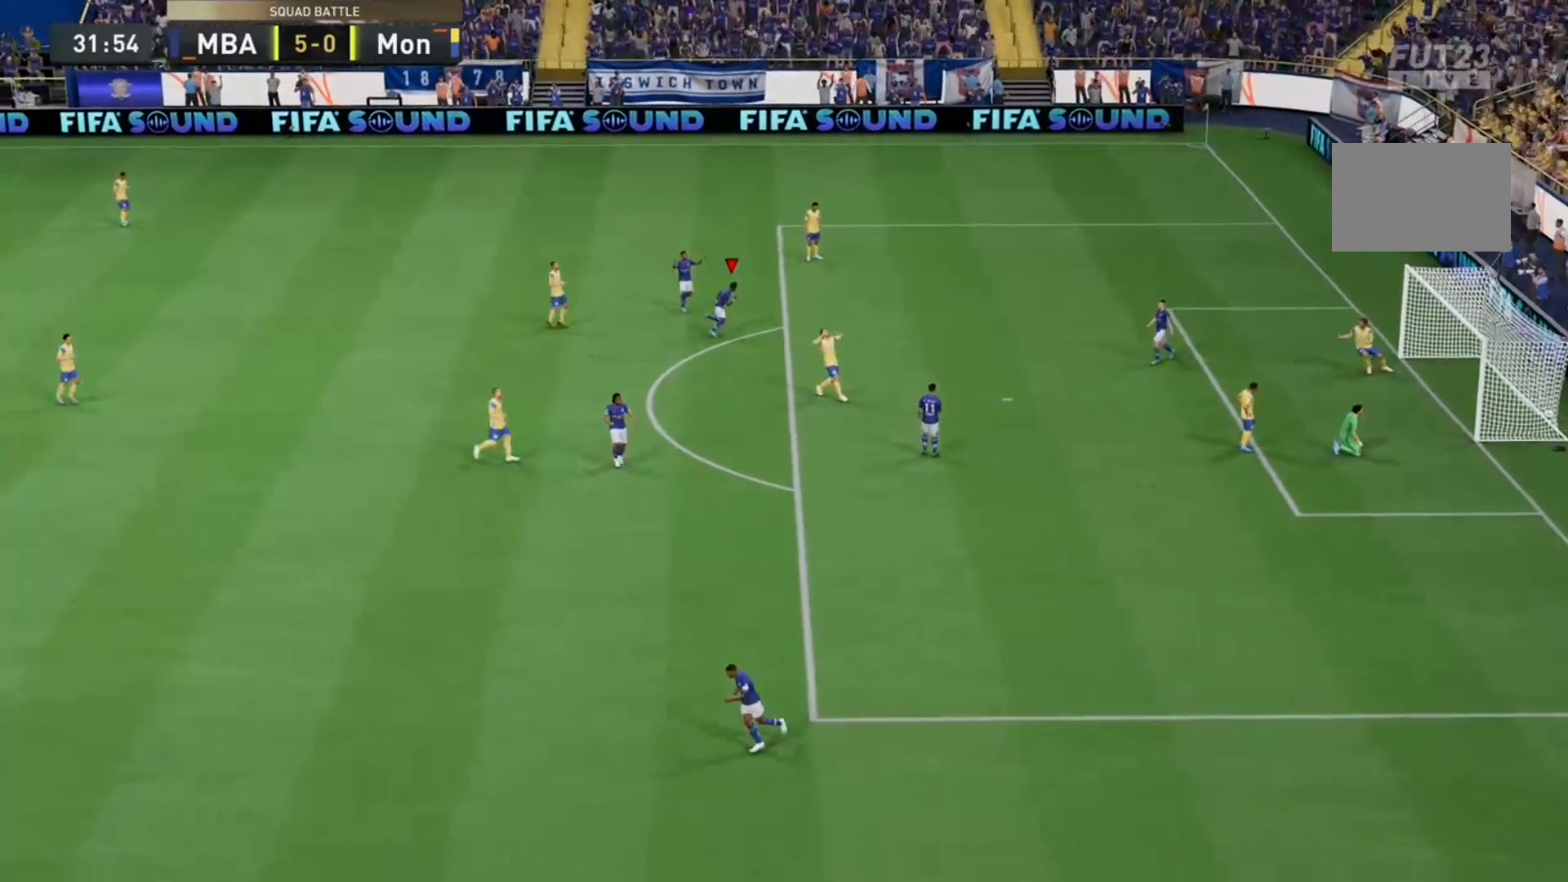
{"buttons": [], "left_stick": "center", "right_stick": "center", "events": []}
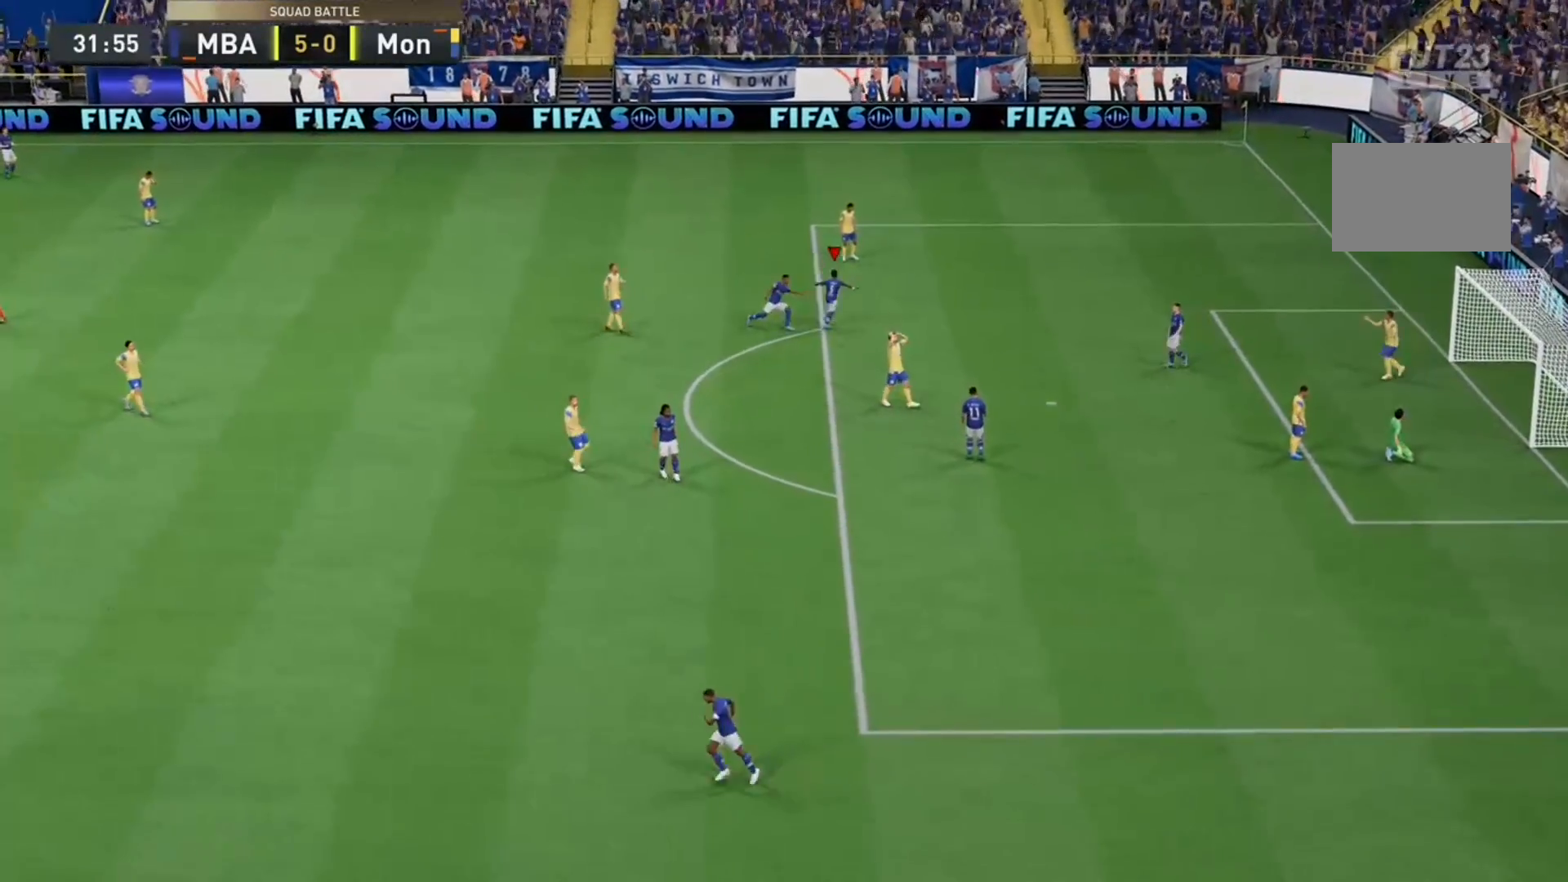
{"buttons": [], "left_stick": "center", "right_stick": "center", "events": []}
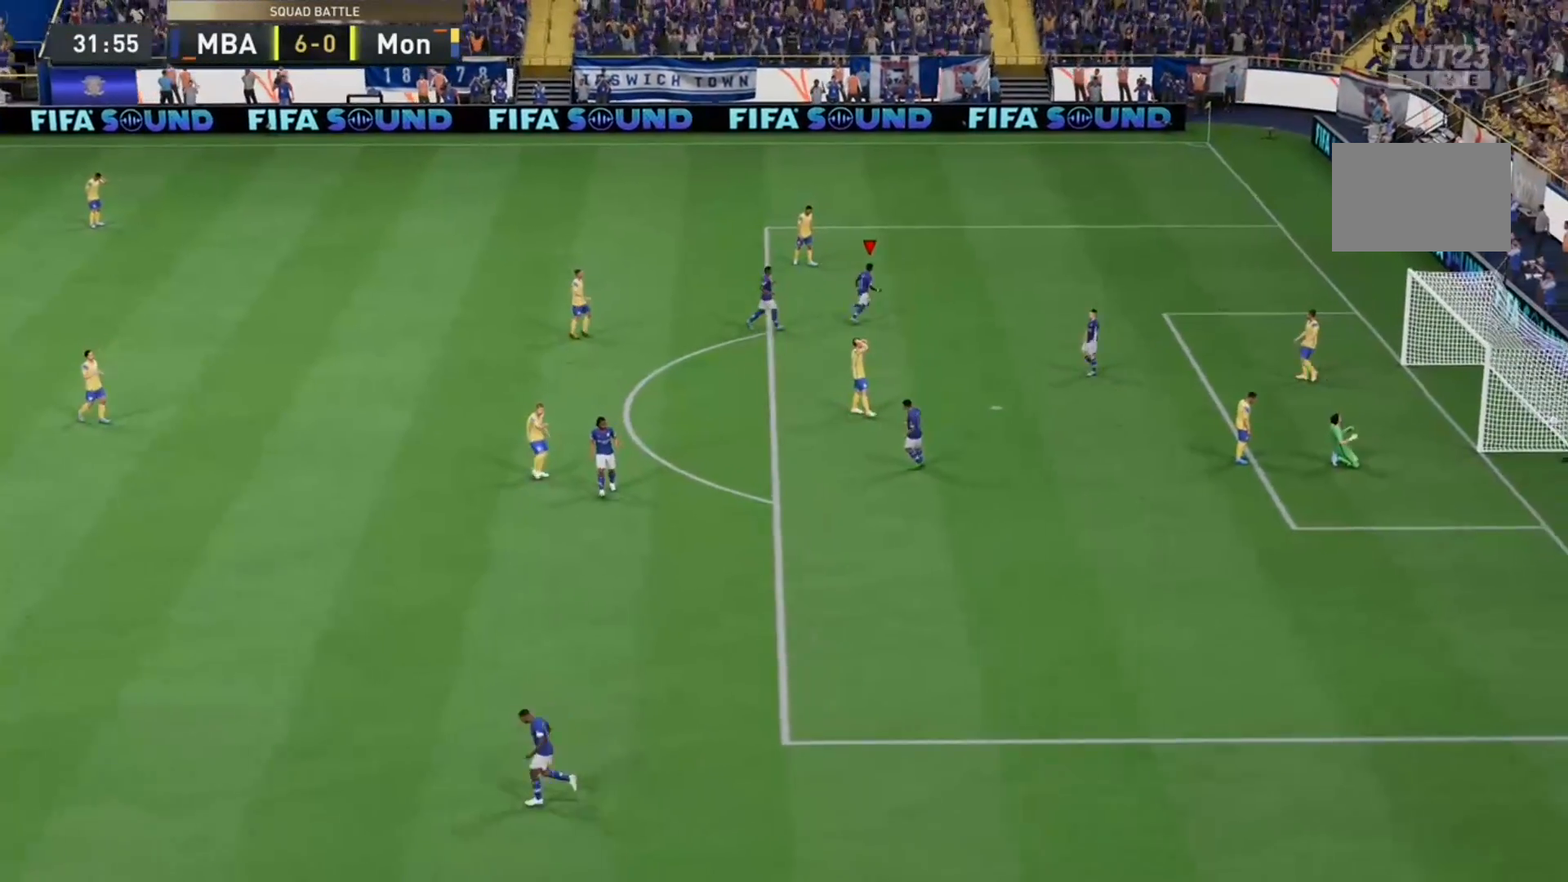
{"buttons": [], "left_stick": "center", "right_stick": "center", "events": [[400, "R2", "down"], [467, "R2", "up"]]}
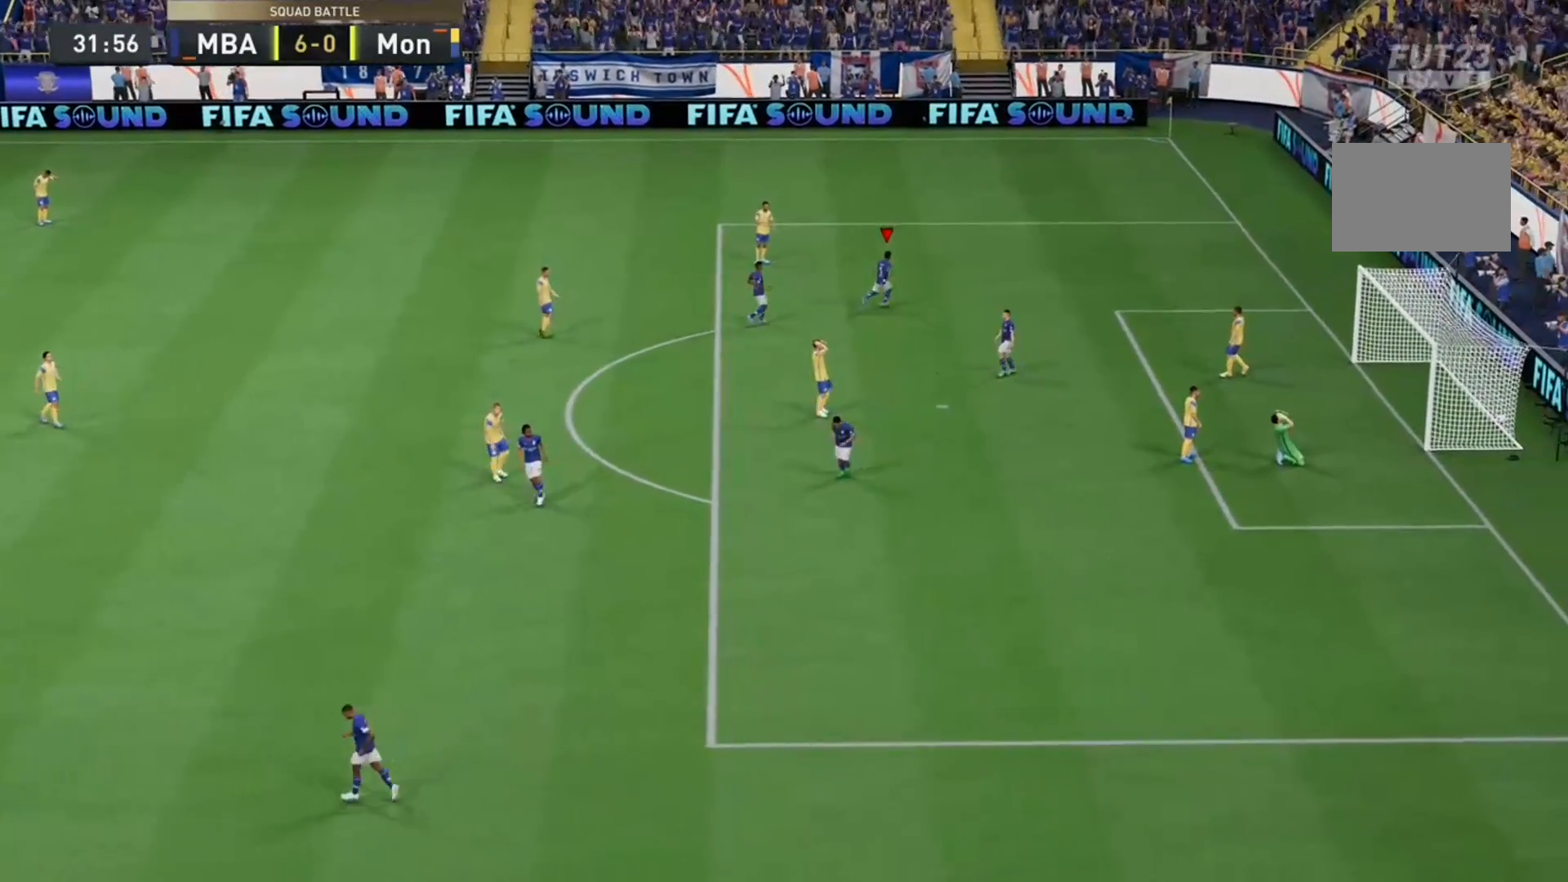
{"buttons": [], "left_stick": "center", "right_stick": "center", "events": []}
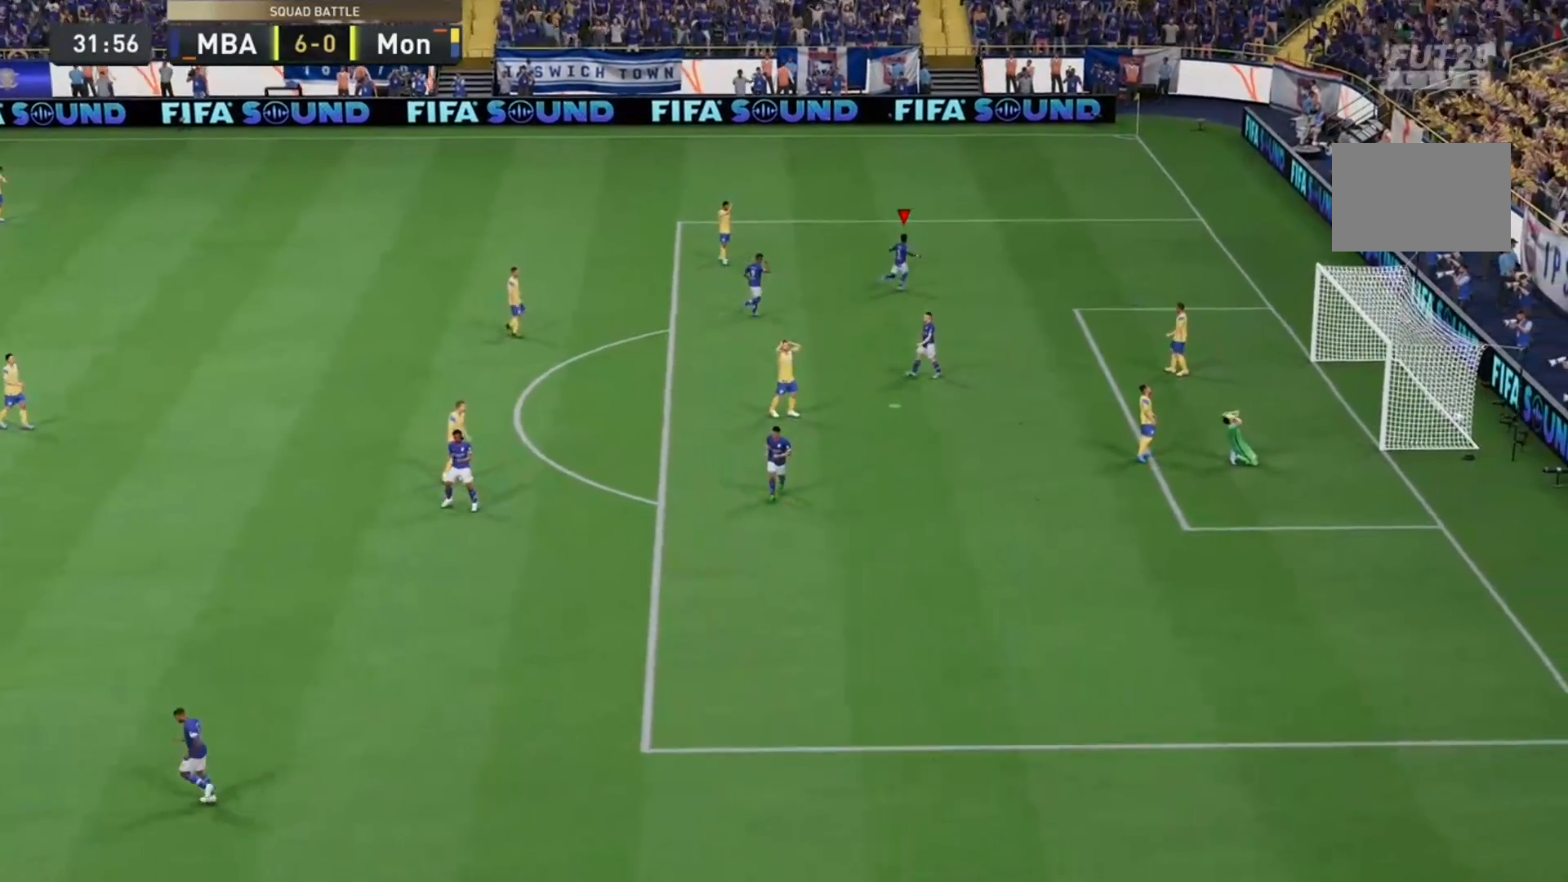
{"buttons": [], "left_stick": "center", "right_stick": "center", "events": []}
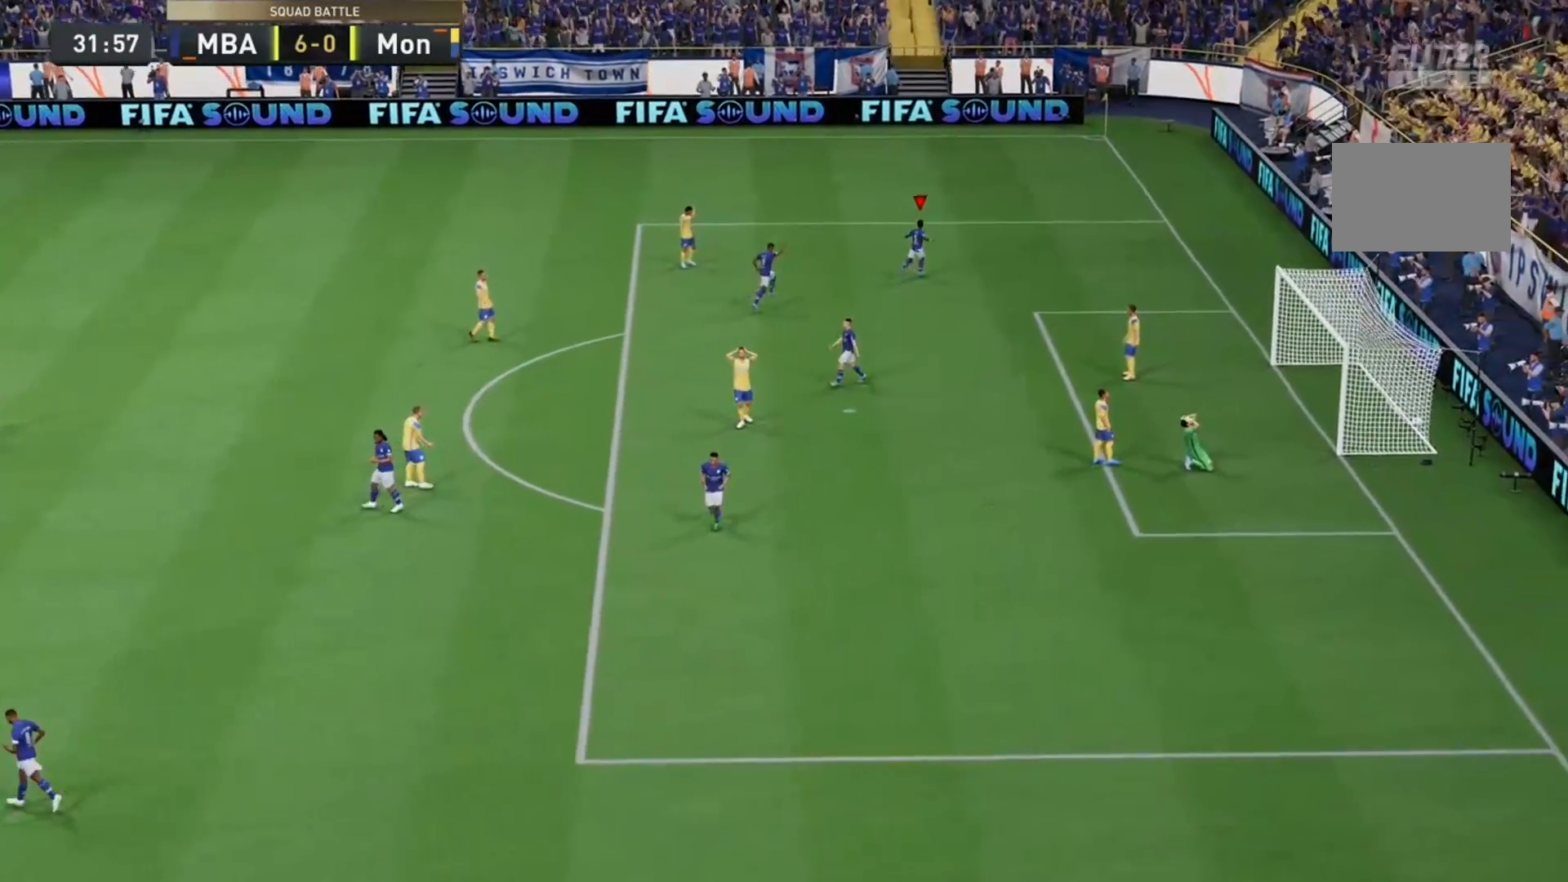
{"buttons": [], "left_stick": "center", "right_stick": "center", "events": []}
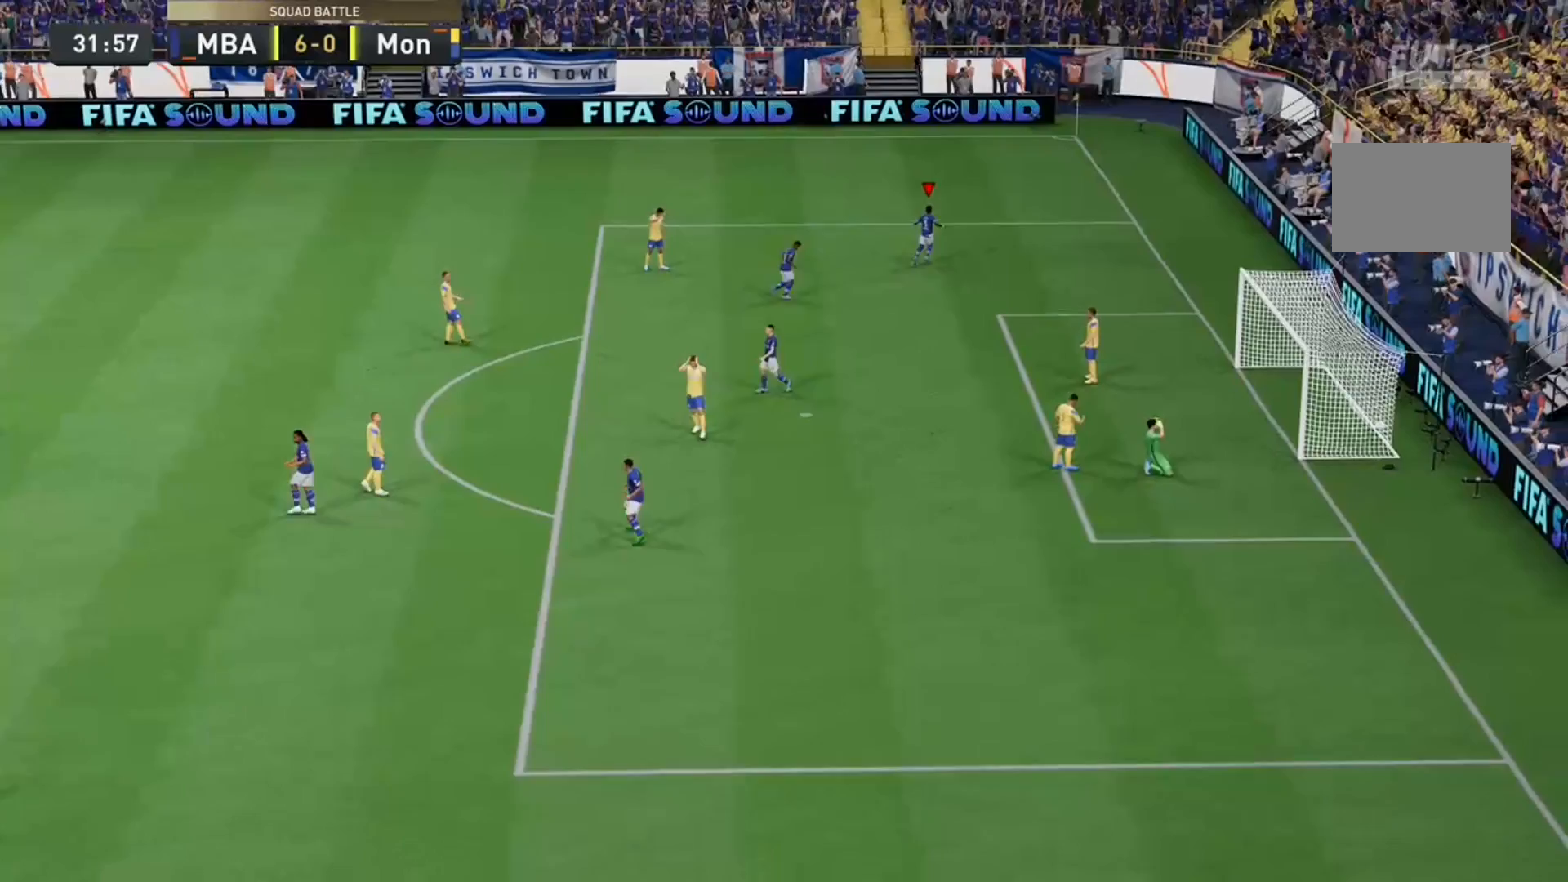
{"buttons": [], "left_stick": "center", "right_stick": "center", "events": []}
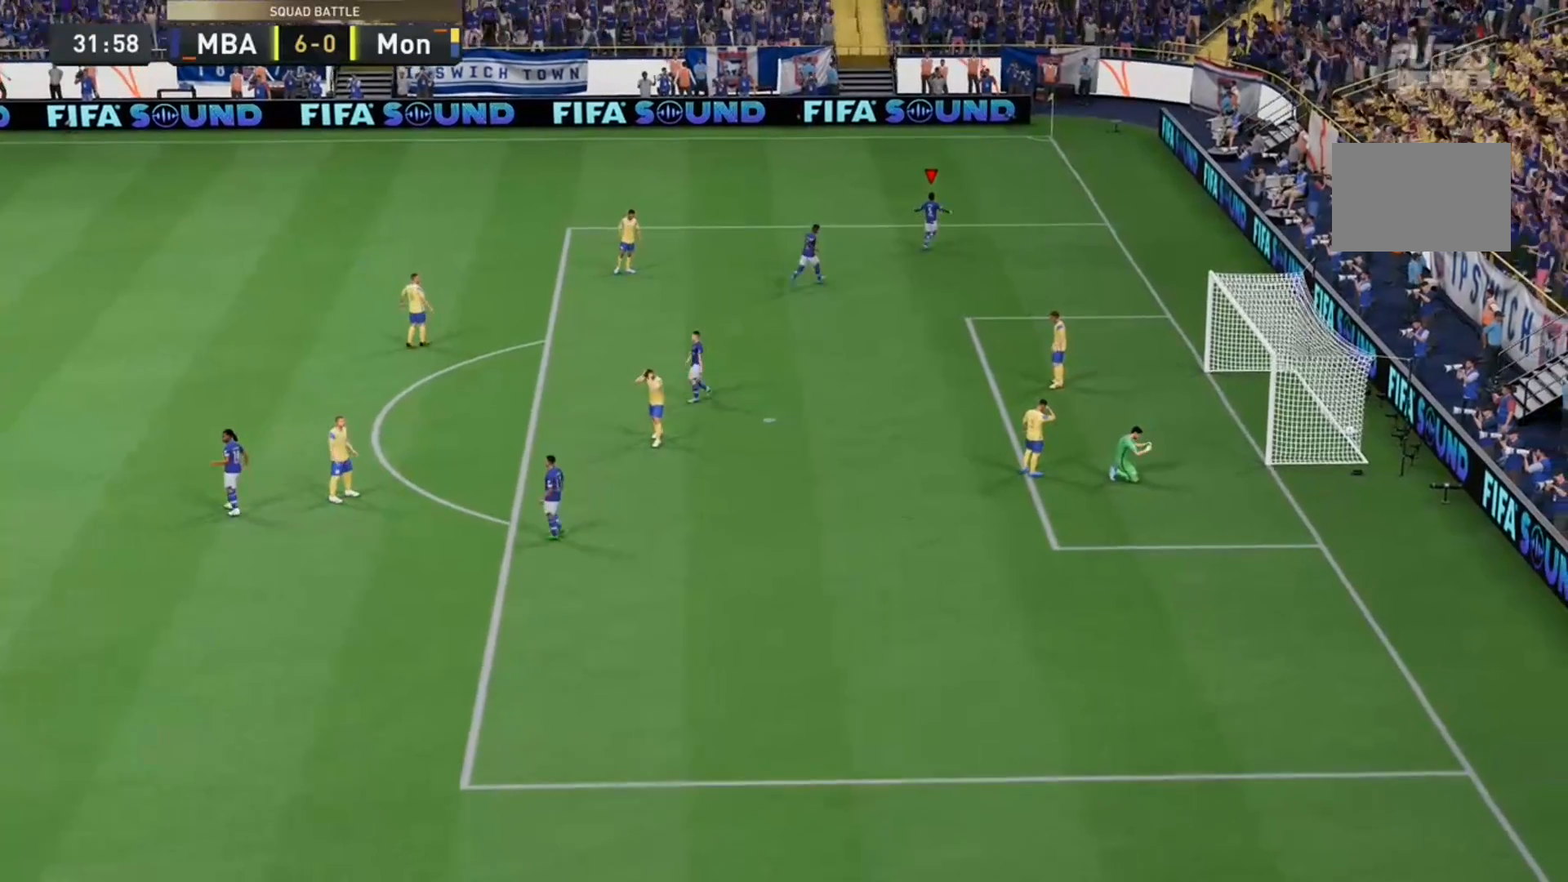
{"buttons": [], "left_stick": "center", "right_stick": "center", "events": []}
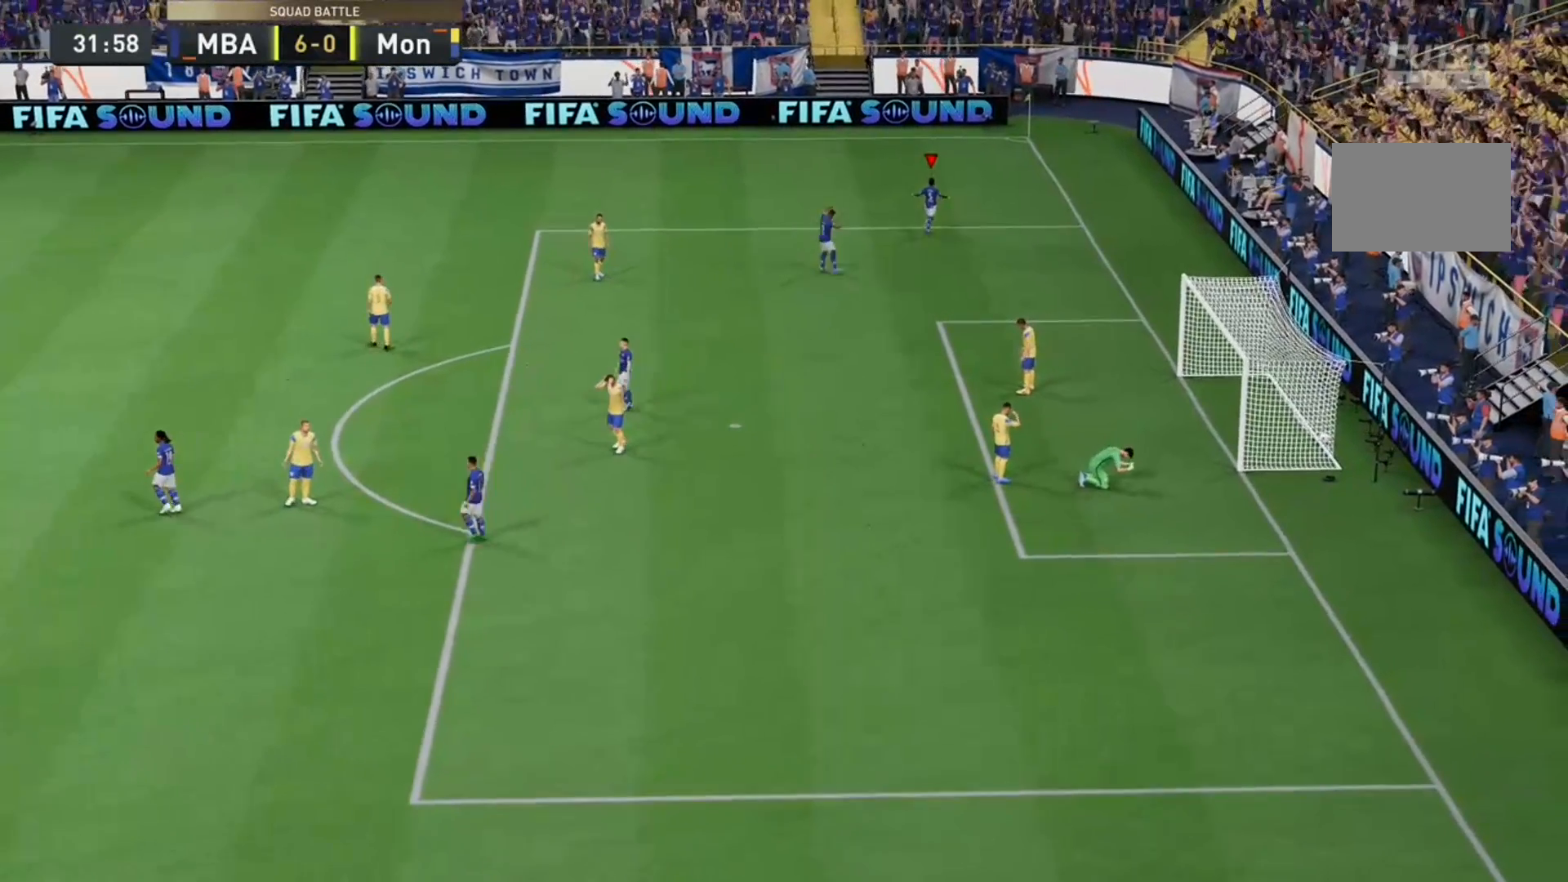
{"buttons": [], "left_stick": "center", "right_stick": "center", "events": []}
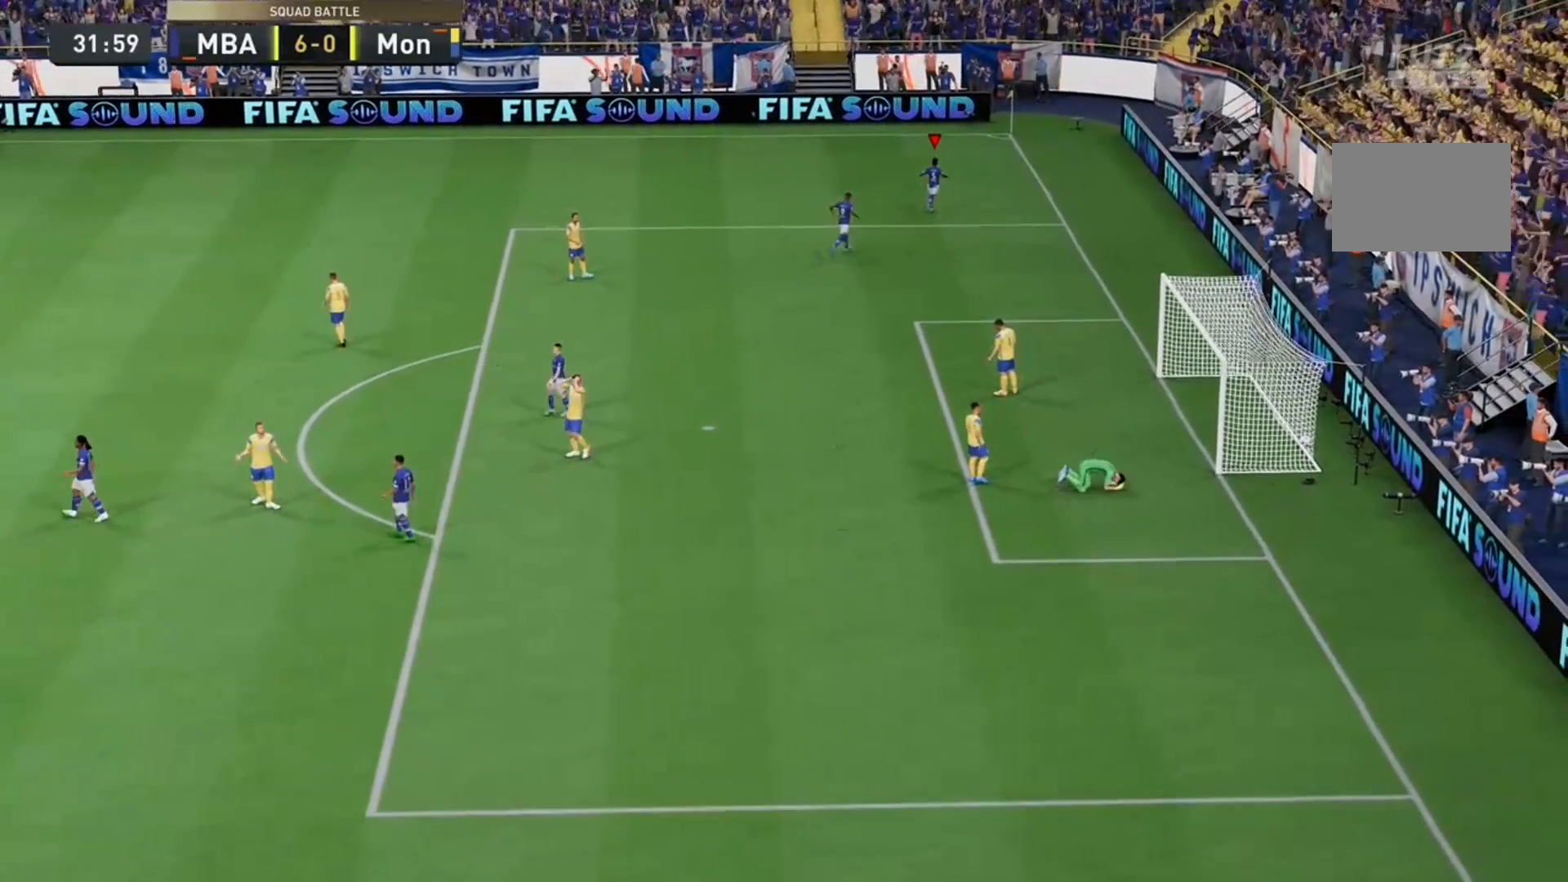
{"buttons": [], "left_stick": "center", "right_stick": "center", "events": []}